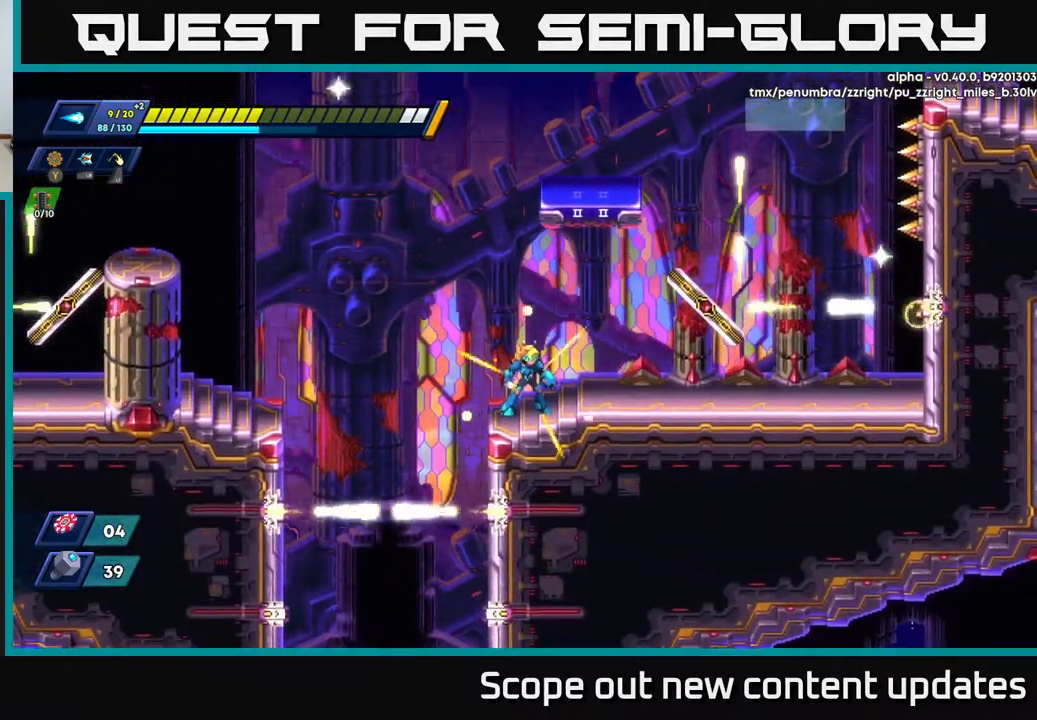
Gameplay with a controller (Xbox layout); each line is a JSON object with the inputs held at the frame after it. "events" lists button and stick changes between this image and that frame as [ms after this image, input, new state], when the widget could be followed in between.
{"buttons": [], "left_stick": "center", "right_stick": "center", "events": []}
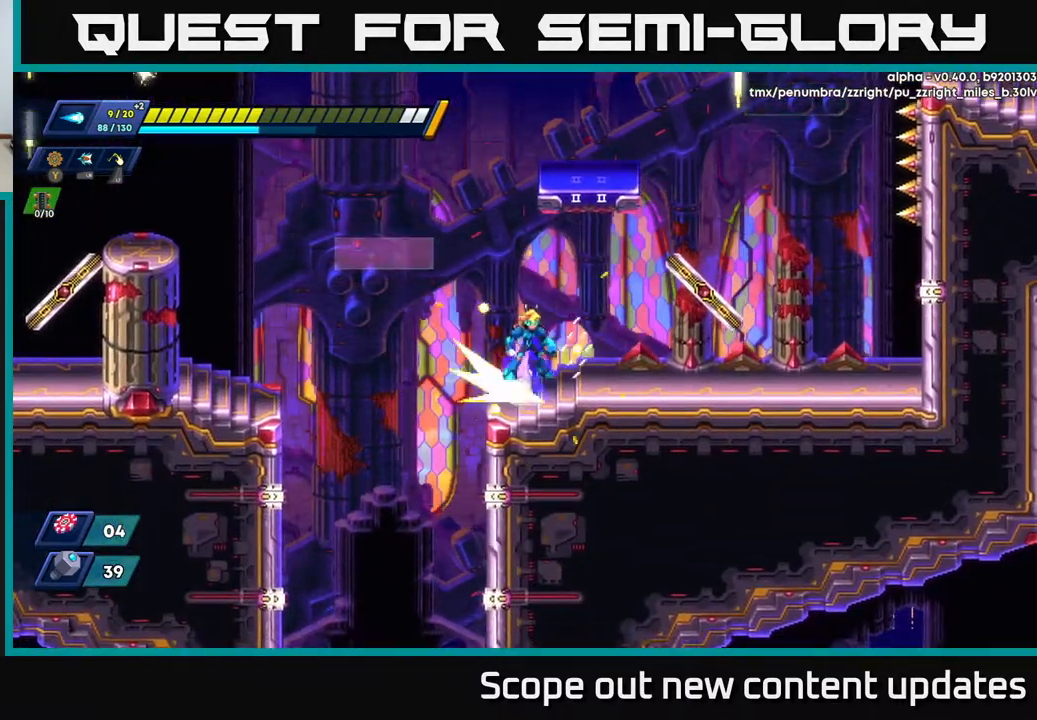
{"buttons": ["R2", "DPAD_RIGHT"], "left_stick": "center", "right_stick": "center", "events": [[33, "A", "down"], [33, "R2", "down"], [200, "DPAD_LEFT", "down"], [300, "DPAD_LEFT", "up"], [333, "DPAD_RIGHT", "down"], [417, "A", "up"]]}
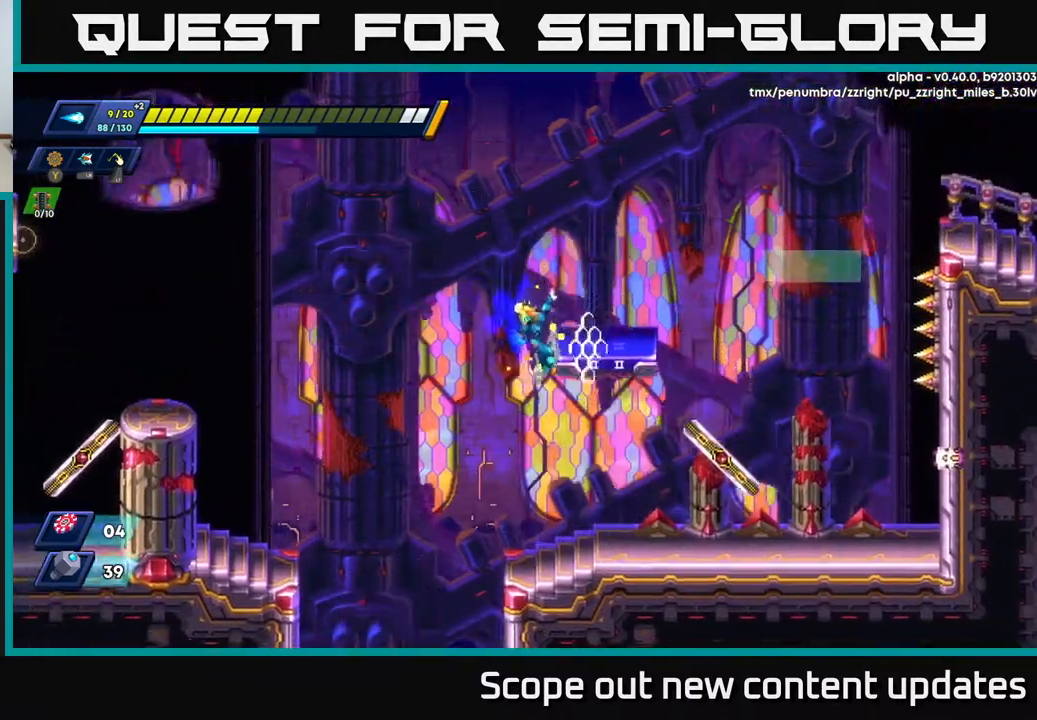
{"buttons": [], "left_stick": "center", "right_stick": "center", "events": [[67, "A", "down"], [167, "A", "up"], [300, "R2", "up"], [333, "DPAD_RIGHT", "up"]]}
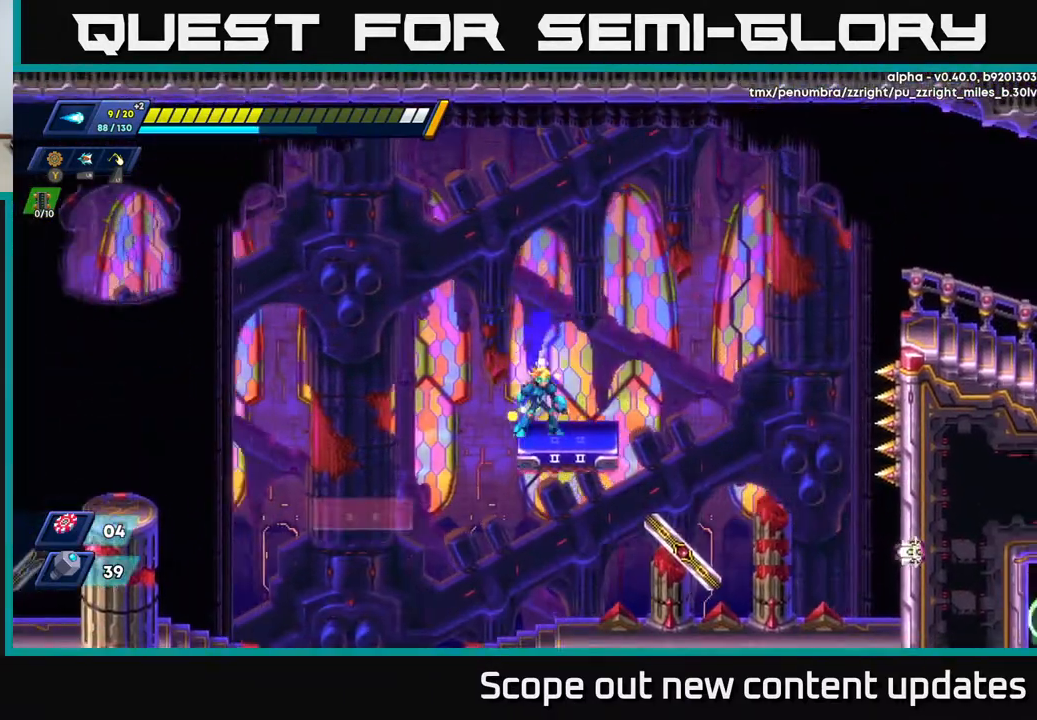
{"buttons": ["A", "R2", "DPAD_RIGHT"], "left_stick": "center", "right_stick": "center", "events": [[67, "DPAD_RIGHT", "down"], [133, "R2", "down"], [167, "A", "down"]]}
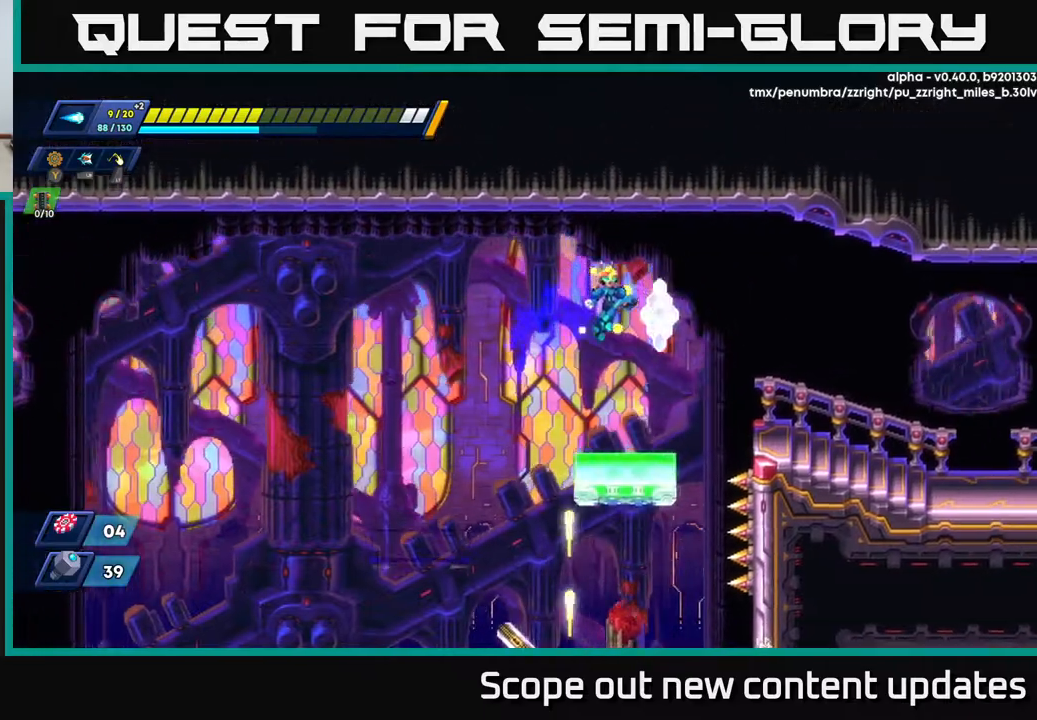
{"buttons": ["R2"], "left_stick": "center", "right_stick": "center", "events": [[50, "A", "up"], [50, "DPAD_RIGHT", "up"], [183, "R2", "up"], [317, "DPAD_RIGHT", "down"], [400, "DPAD_RIGHT", "up"], [467, "R2", "down"]]}
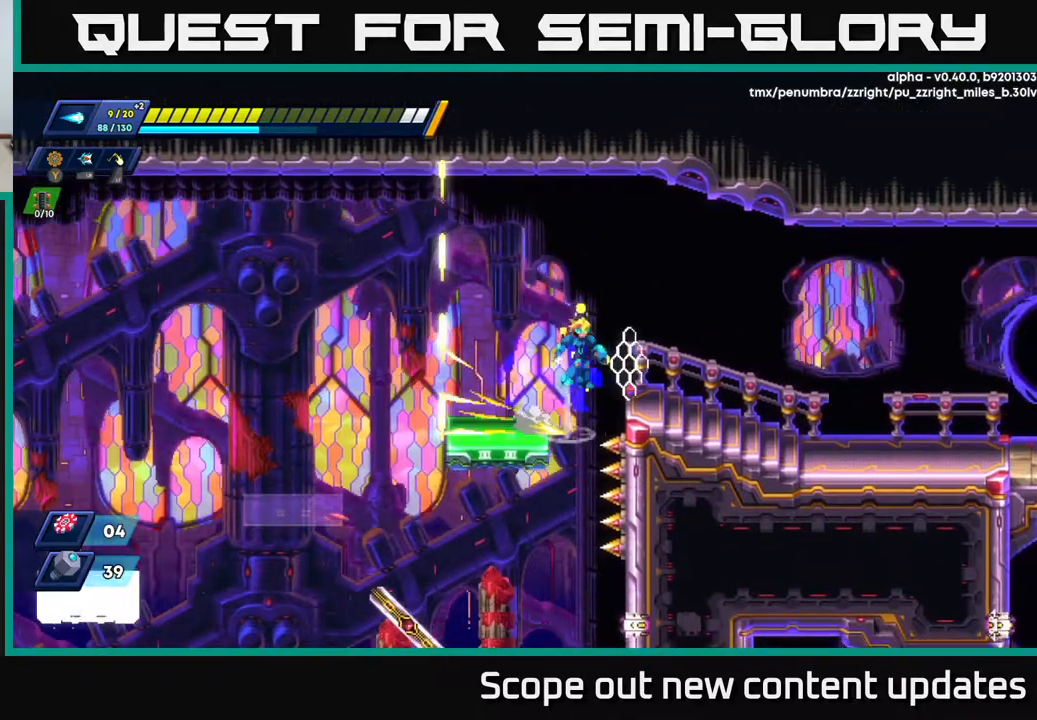
{"buttons": ["DPAD_RIGHT"], "left_stick": "center", "right_stick": "center", "events": [[17, "A", "down"], [50, "DPAD_RIGHT", "down"], [183, "A", "up"], [233, "R2", "up"]]}
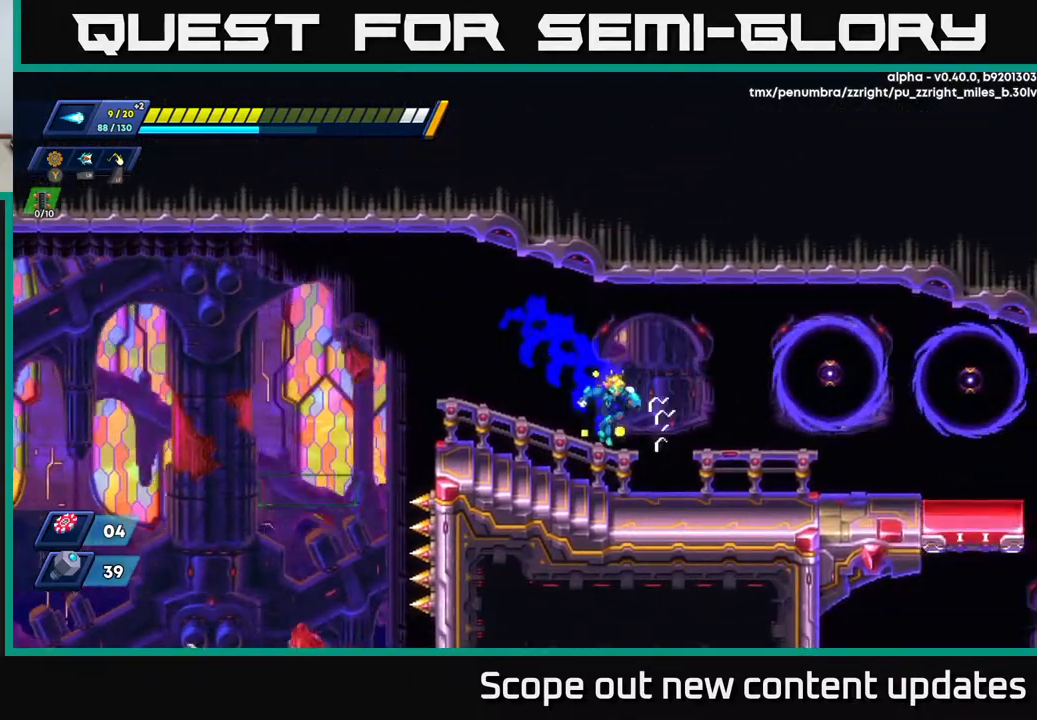
{"buttons": ["DPAD_LEFT"], "left_stick": "center", "right_stick": "center", "events": [[50, "DPAD_RIGHT", "up"], [200, "R2", "down"], [267, "DPAD_LEFT", "down"], [317, "A", "down"], [483, "A", "up"], [500, "R2", "up"]]}
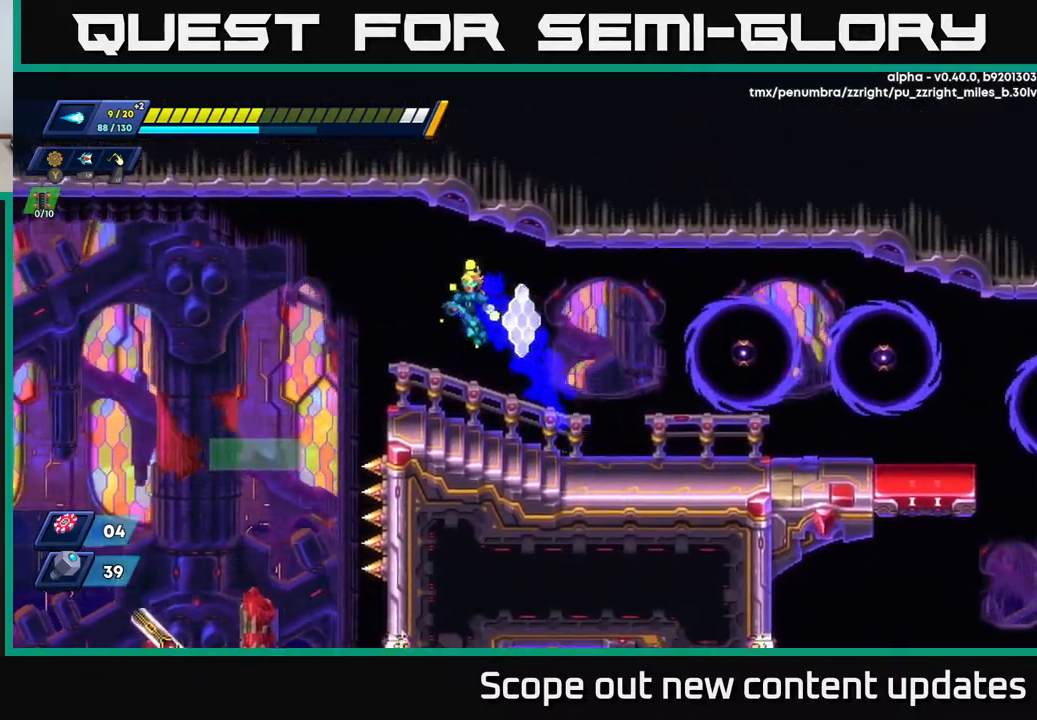
{"buttons": ["R2"], "left_stick": "center", "right_stick": "center", "events": [[83, "DPAD_LEFT", "up"], [367, "DPAD_RIGHT", "down"], [450, "R2", "down"], [467, "DPAD_RIGHT", "up"]]}
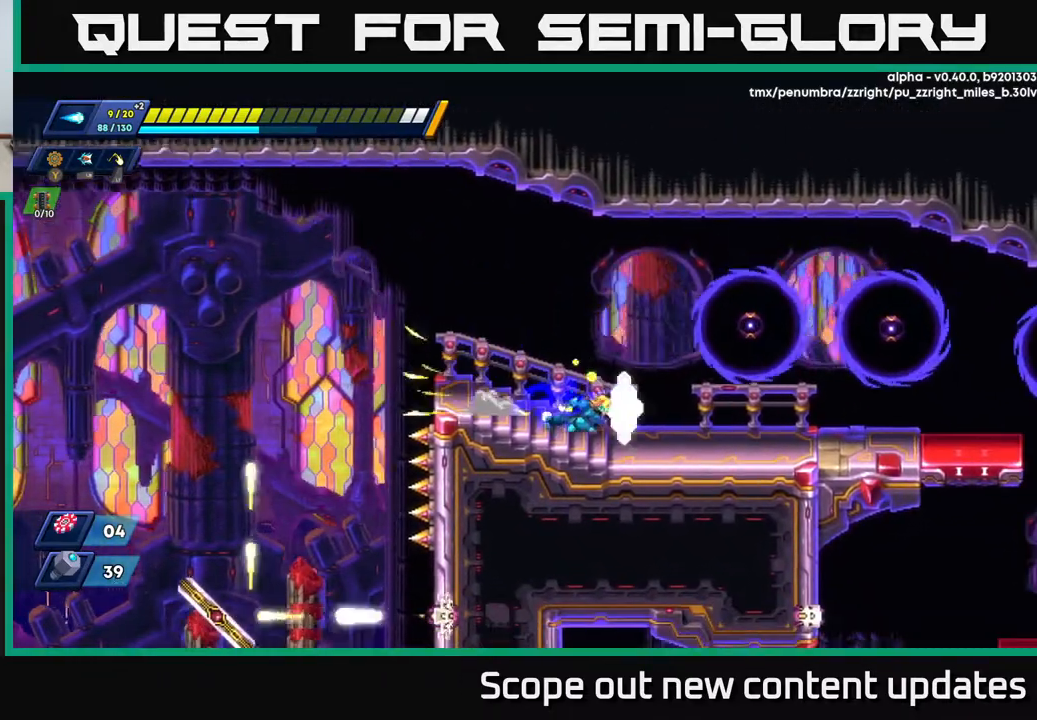
{"buttons": ["DPAD_LEFT"], "left_stick": "center", "right_stick": "center", "events": [[100, "X", "down"], [183, "R2", "up"], [217, "X", "up"], [283, "X", "down"], [333, "DPAD_LEFT", "down"], [350, "X", "up"], [417, "X", "down"], [500, "X", "up"]]}
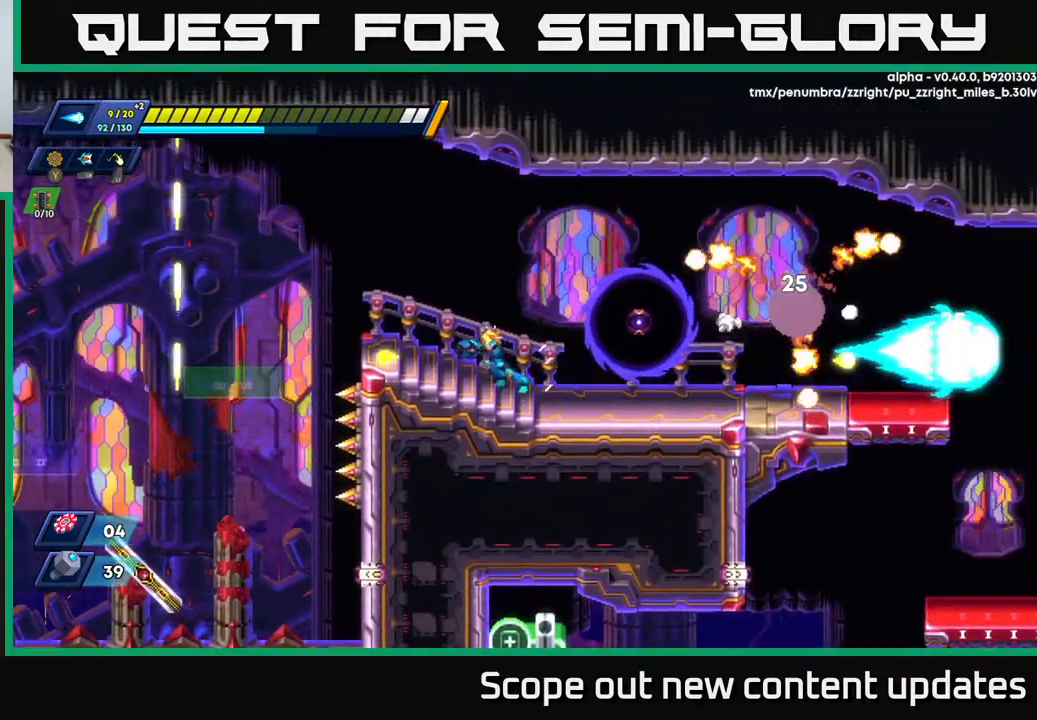
{"buttons": ["X"], "left_stick": "center", "right_stick": "center", "events": [[183, "DPAD_LEFT", "up"], [200, "DPAD_RIGHT", "down"], [250, "X", "down"], [283, "DPAD_RIGHT", "up"], [283, "X", "up"], [333, "X", "down"], [400, "X", "up"], [450, "X", "down"]]}
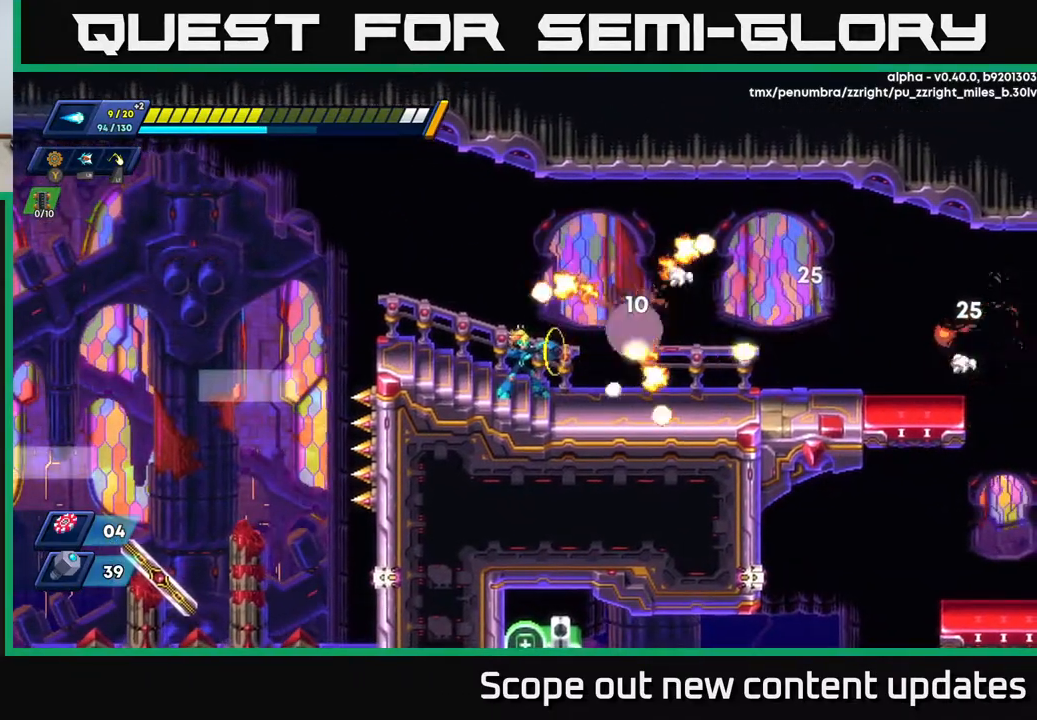
{"buttons": ["R2", "DPAD_RIGHT"], "left_stick": "center", "right_stick": "center", "events": [[50, "X", "up"], [117, "X", "down"], [167, "X", "up"], [183, "DPAD_RIGHT", "down"], [300, "R2", "down"]]}
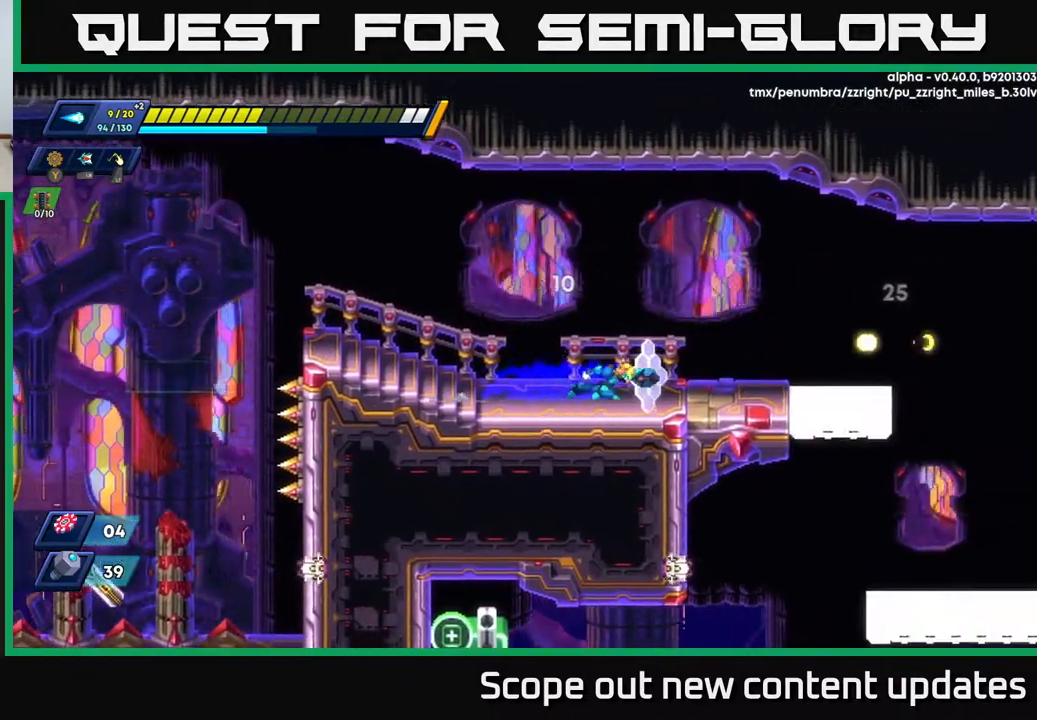
{"buttons": ["A", "DPAD_LEFT"], "left_stick": "center", "right_stick": "center", "events": [[50, "DPAD_RIGHT", "up"], [83, "DPAD_LEFT", "down"], [133, "R2", "up"], [267, "A", "down"]]}
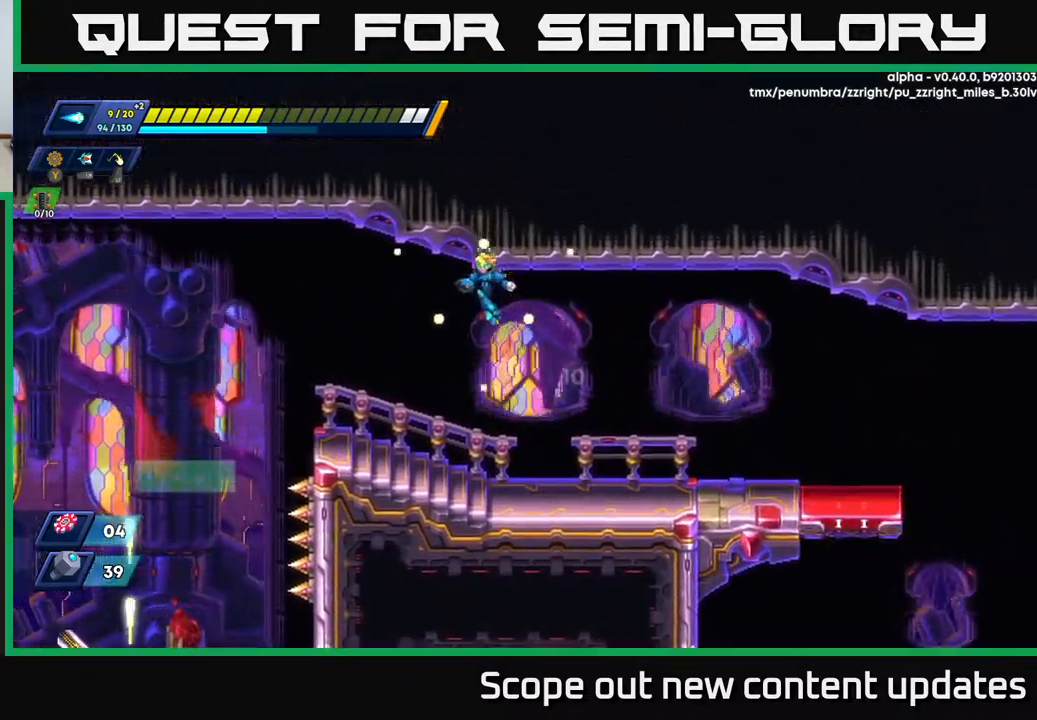
{"buttons": [], "left_stick": "center", "right_stick": "center", "events": [[17, "DPAD_LEFT", "up"], [50, "A", "up"]]}
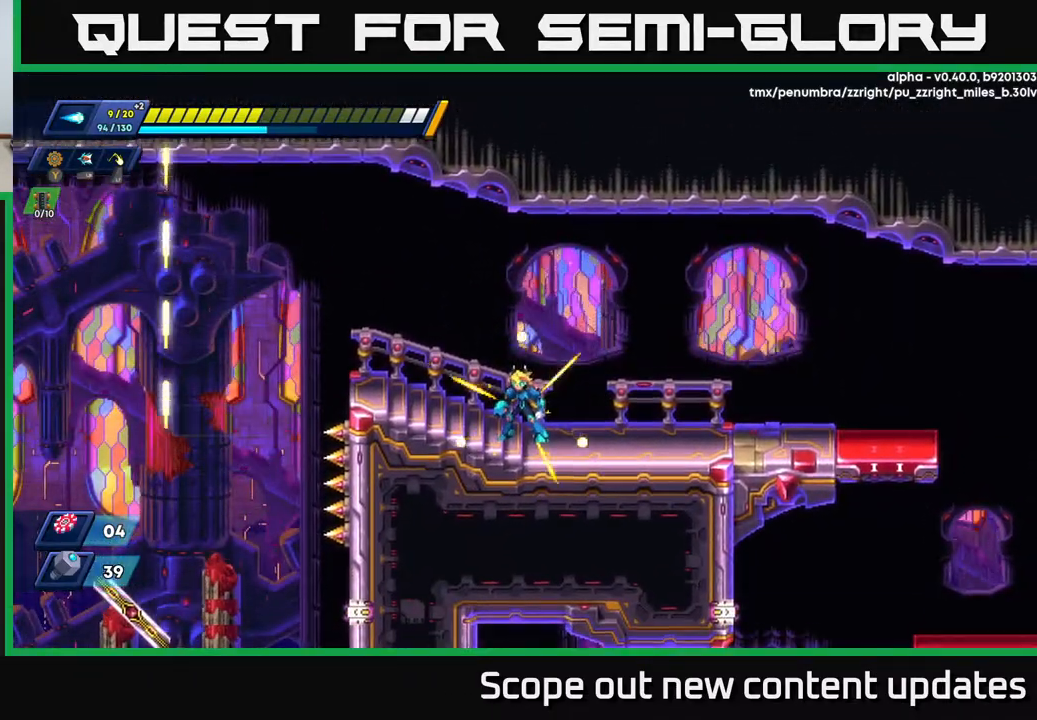
{"buttons": [], "left_stick": "center", "right_stick": "center", "events": [[217, "DPAD_RIGHT", "down"], [450, "DPAD_RIGHT", "up"]]}
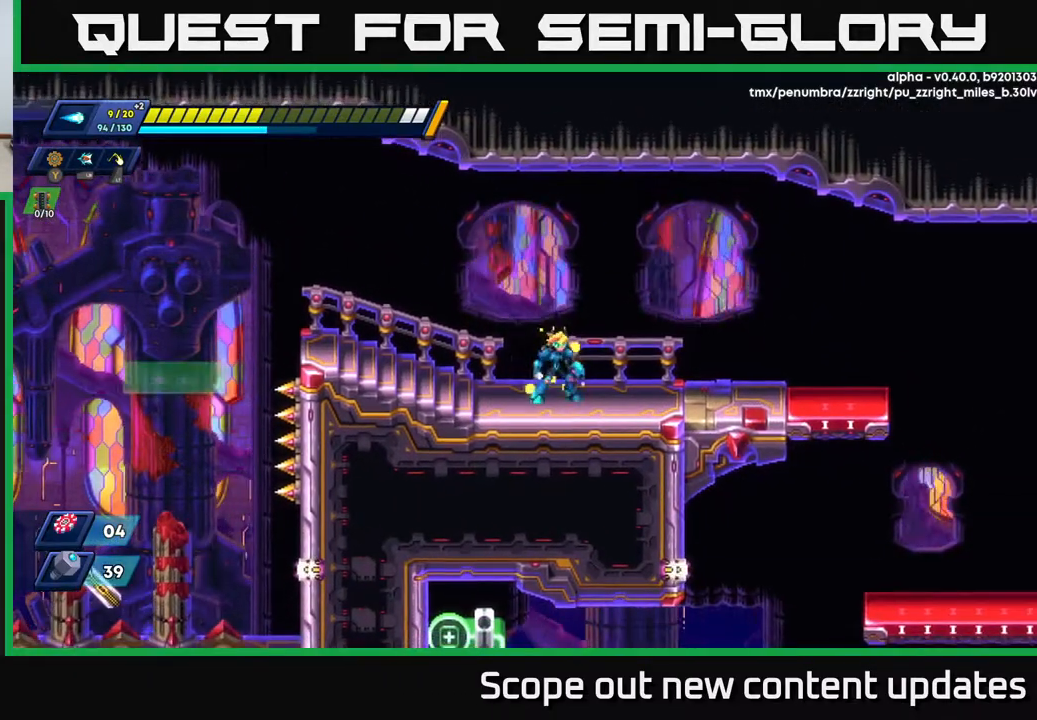
{"buttons": ["DPAD_RIGHT"], "left_stick": "center", "right_stick": "center", "events": [[67, "DPAD_LEFT", "down"], [333, "DPAD_LEFT", "up"], [383, "DPAD_RIGHT", "down"]]}
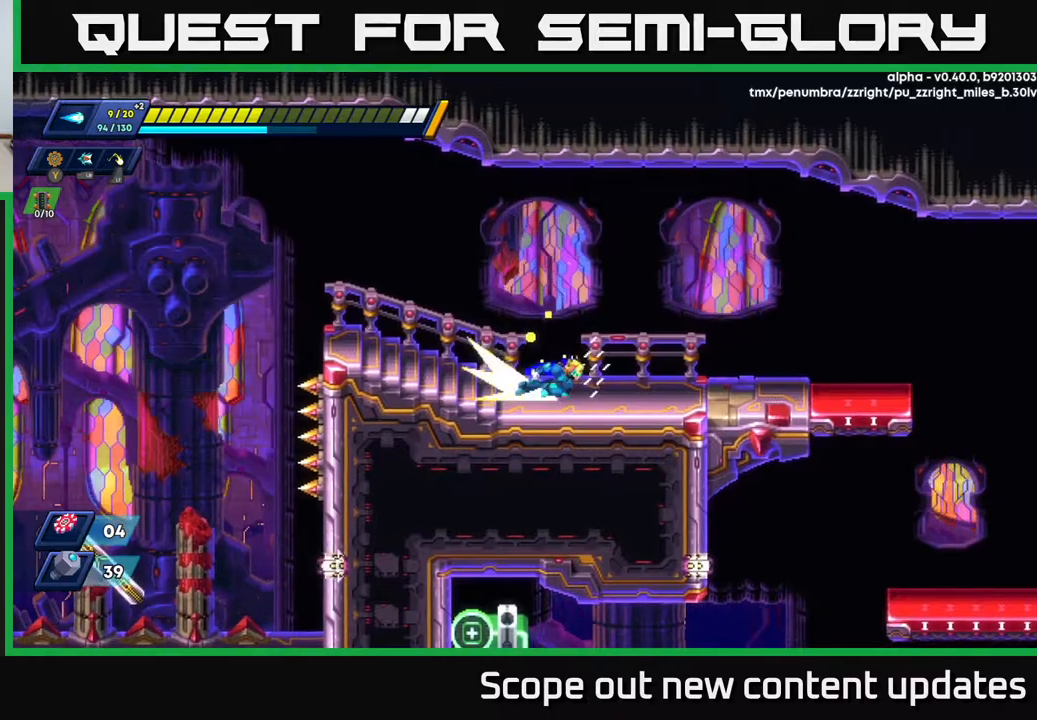
{"buttons": ["DPAD_RIGHT"], "left_stick": "center", "right_stick": "center", "events": [[50, "R2", "down"], [317, "R2", "up"]]}
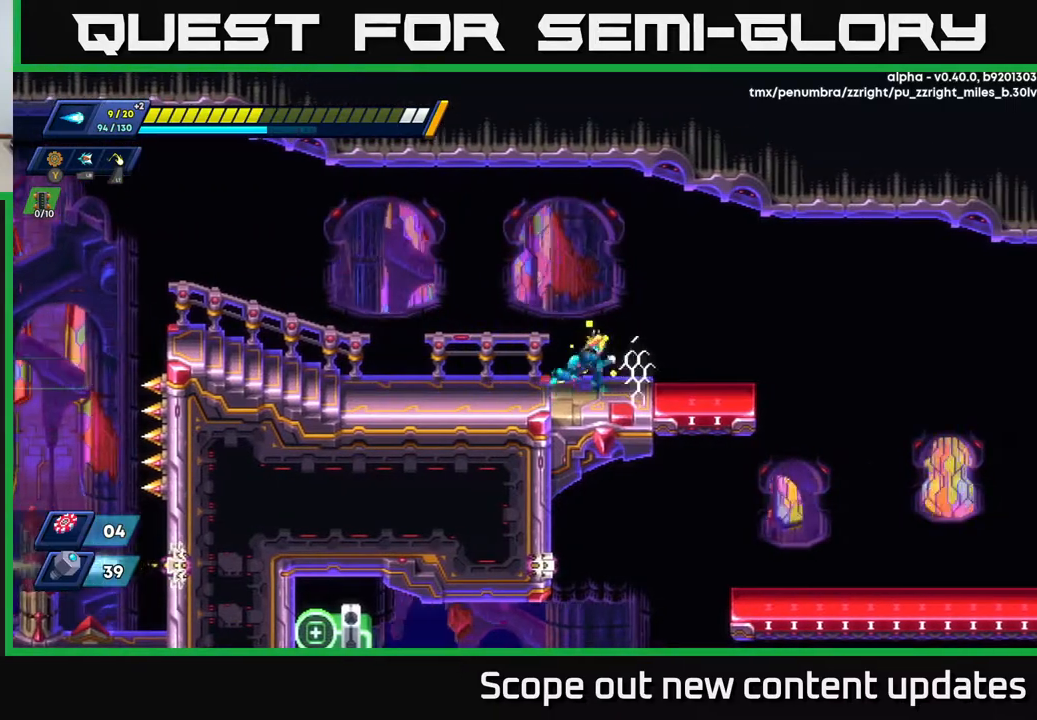
{"buttons": ["DPAD_RIGHT"], "left_stick": "center", "right_stick": "down", "events": [[67, "R2", "down"], [283, "R2", "up"], [317, "right_stick", "down"]]}
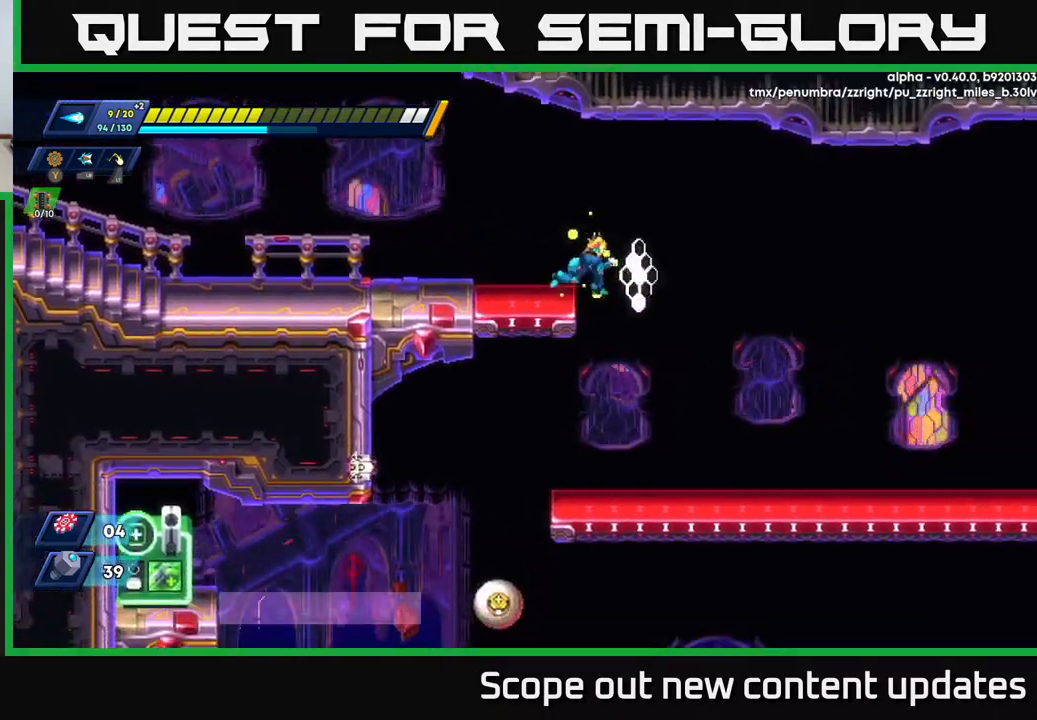
{"buttons": ["DPAD_RIGHT"], "left_stick": "center", "right_stick": "center", "events": [[417, "right_stick", "center"]]}
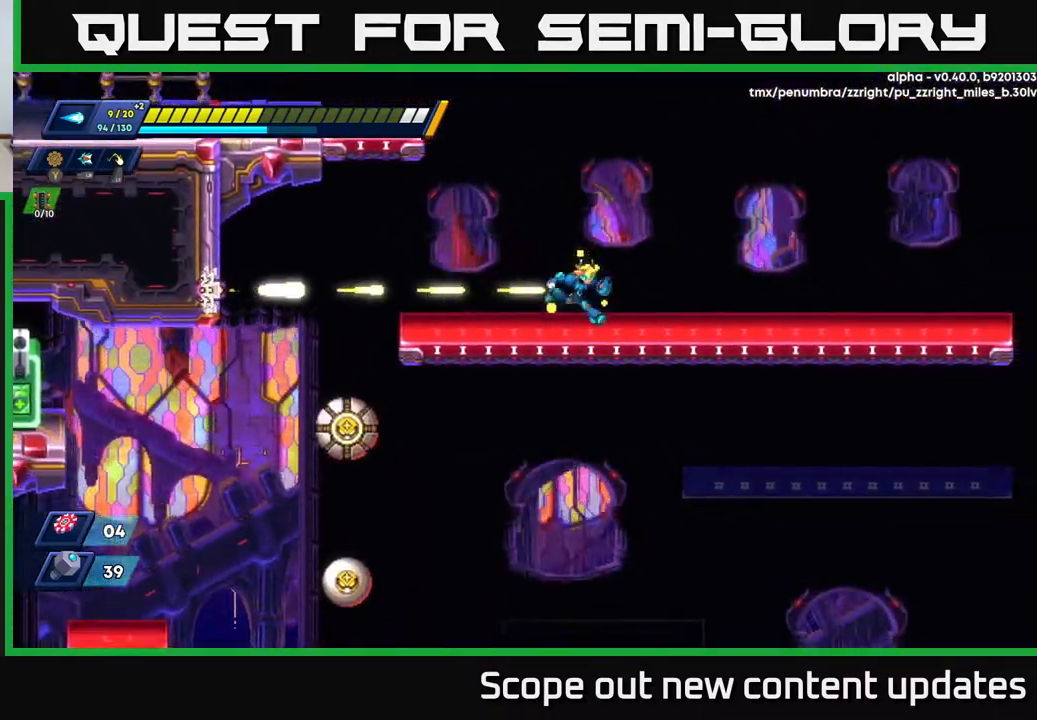
{"buttons": ["A", "R2", "DPAD_LEFT"], "left_stick": "center", "right_stick": "center", "events": [[83, "R2", "down"], [100, "A", "down"], [417, "DPAD_RIGHT", "up"], [450, "DPAD_LEFT", "down"]]}
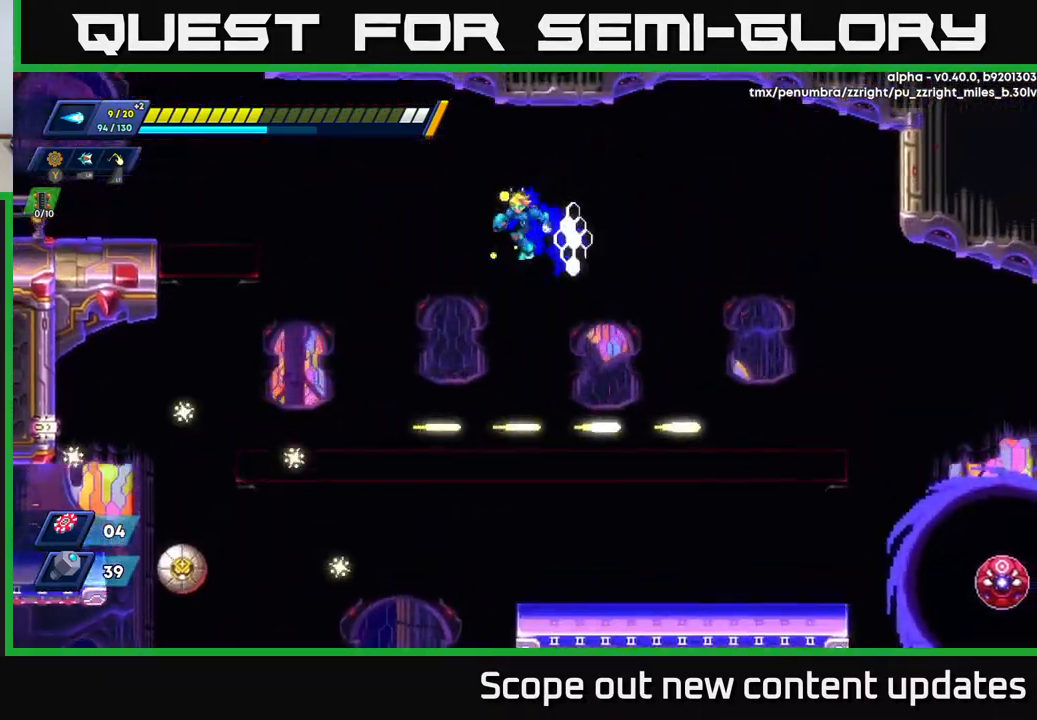
{"buttons": ["R2", "DPAD_RIGHT"], "left_stick": "center", "right_stick": "center", "events": [[250, "DPAD_LEFT", "up"], [267, "A", "up"], [267, "DPAD_RIGHT", "down"]]}
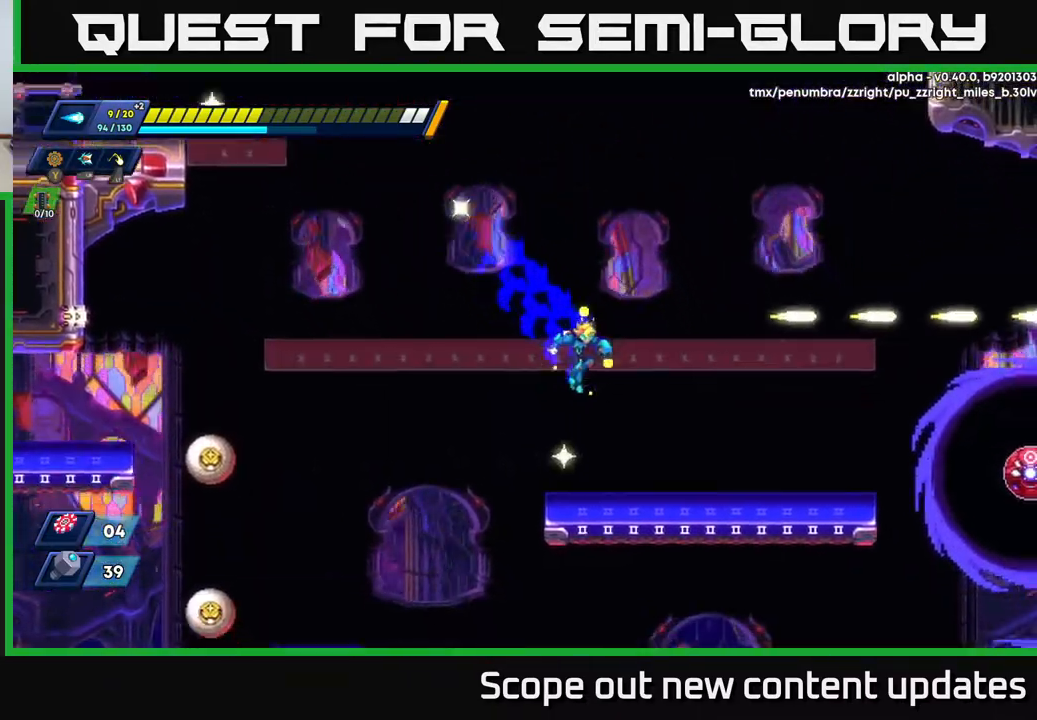
{"buttons": ["R2", "DPAD_RIGHT"], "left_stick": "center", "right_stick": "center", "events": [[83, "A", "down"], [100, "DPAD_RIGHT", "up"], [117, "DPAD_LEFT", "down"], [117, "DPAD_UP", "down"], [150, "DPAD_UP", "up"], [300, "DPAD_LEFT", "up"], [317, "A", "up"], [333, "DPAD_RIGHT", "down"]]}
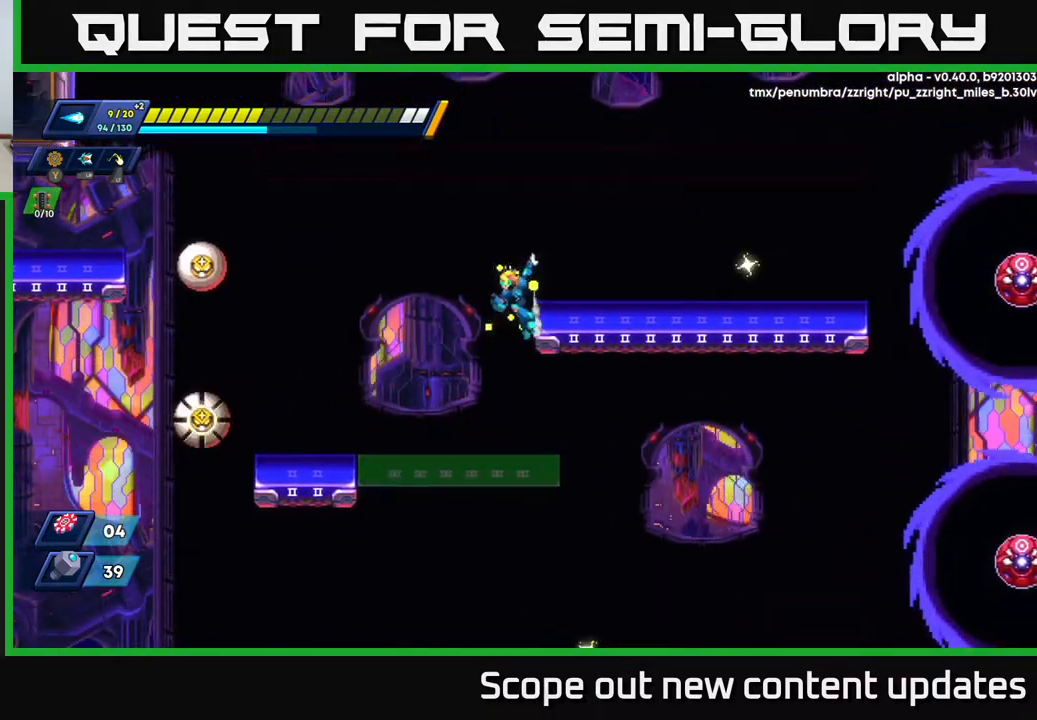
{"buttons": ["R2", "DPAD_RIGHT"], "left_stick": "center", "right_stick": "center", "events": [[150, "A", "down"], [267, "DPAD_RIGHT", "up"], [317, "DPAD_LEFT", "down"], [400, "DPAD_LEFT", "up"], [433, "DPAD_RIGHT", "down"], [450, "A", "up"]]}
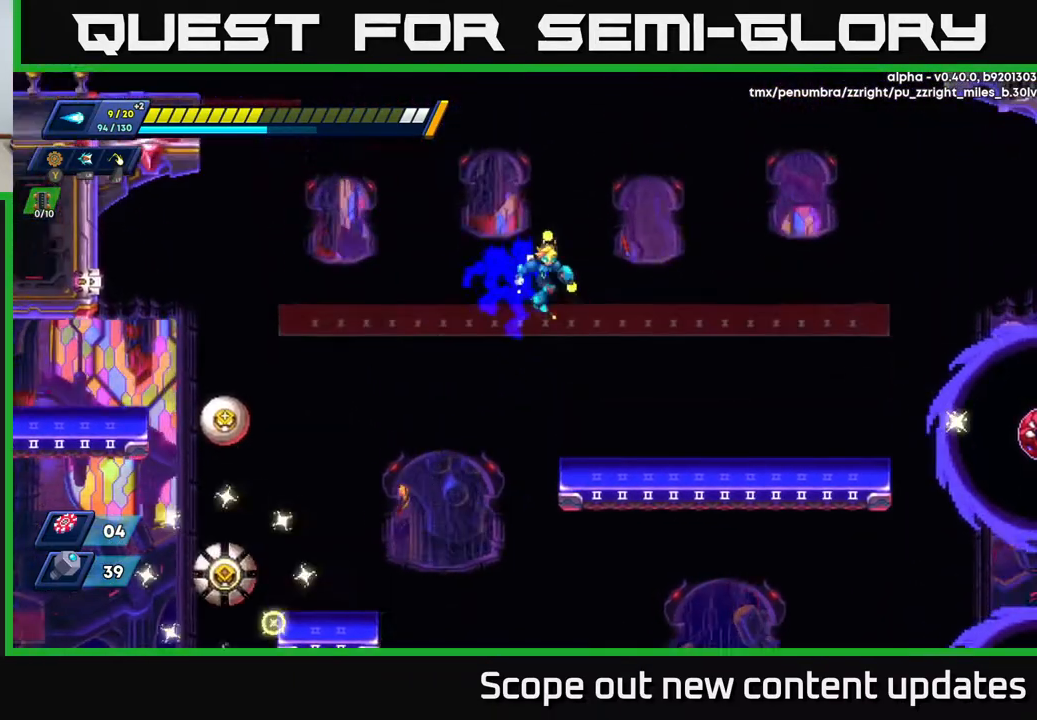
{"buttons": ["R2", "DPAD_RIGHT"], "left_stick": "center", "right_stick": "center", "events": []}
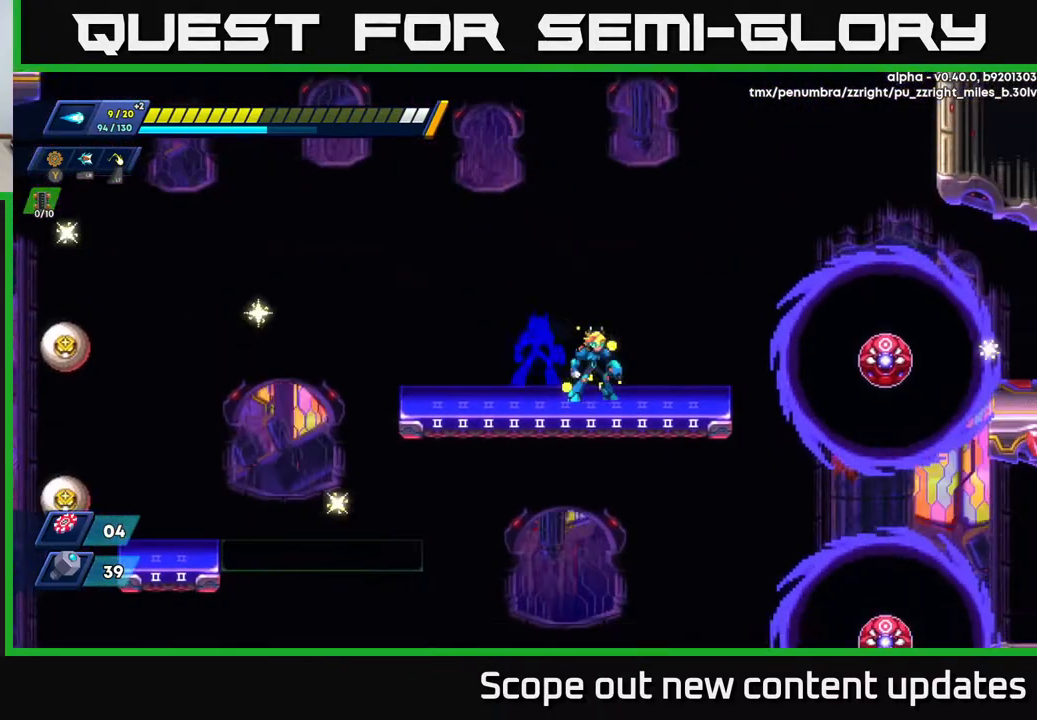
{"buttons": ["X"], "left_stick": "center", "right_stick": "center", "events": [[50, "DPAD_RIGHT", "up"], [350, "R2", "up"], [383, "X", "down"], [450, "X", "up"], [500, "X", "down"]]}
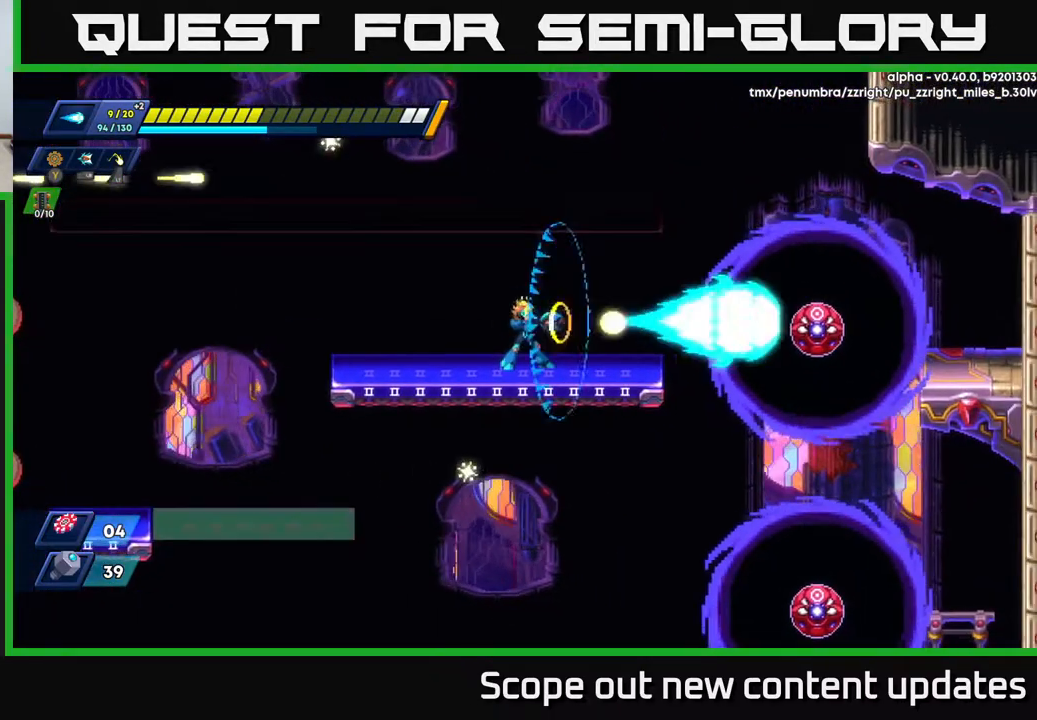
{"buttons": ["DPAD_LEFT"], "left_stick": "center", "right_stick": "center", "events": [[100, "X", "up"], [467, "DPAD_LEFT", "down"]]}
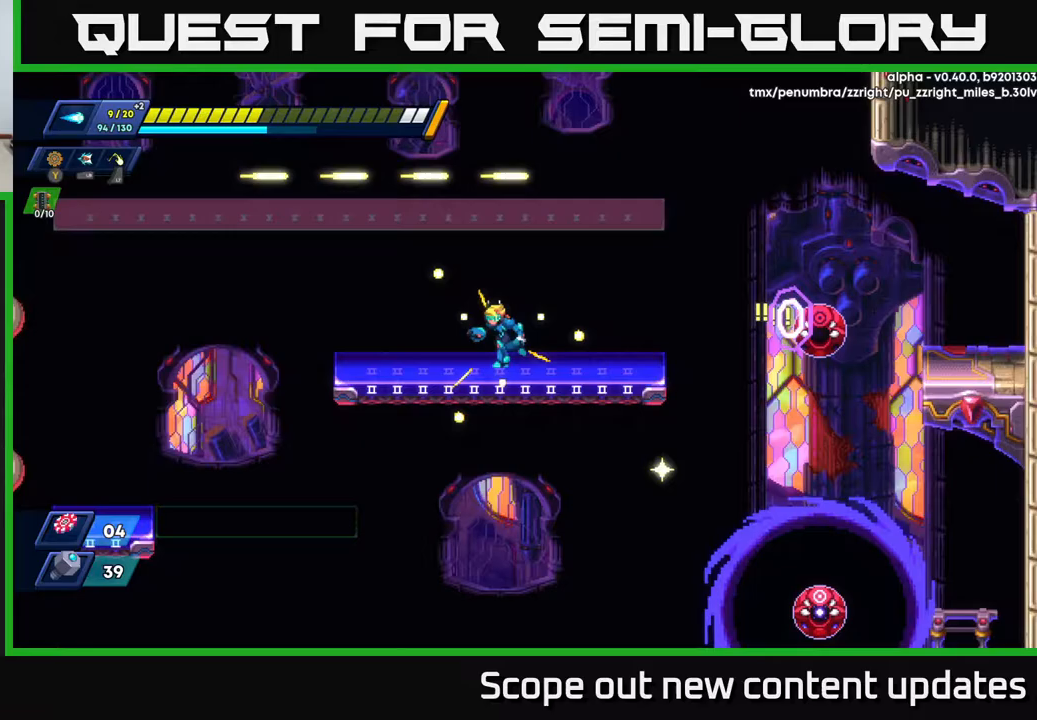
{"buttons": [], "left_stick": "center", "right_stick": "down-left", "events": [[367, "DPAD_LEFT", "up"], [467, "right_stick", "down-left"]]}
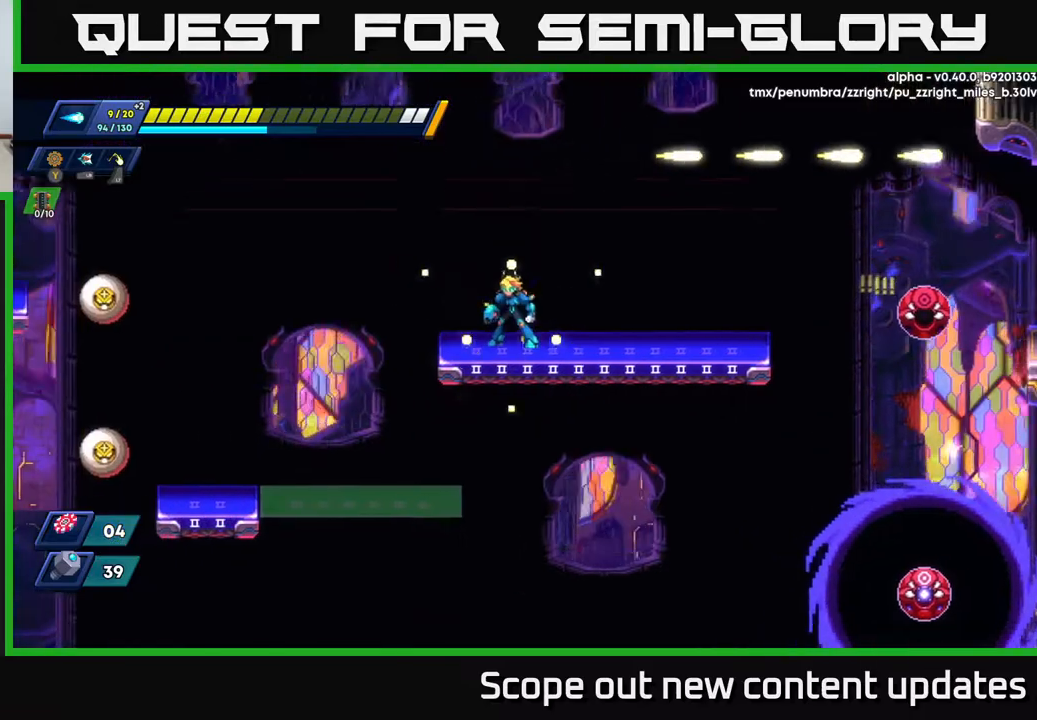
{"buttons": [], "left_stick": "center", "right_stick": "center", "events": [[333, "right_stick", "center"], [417, "DPAD_LEFT", "down"], [433, "X", "down"], [500, "DPAD_LEFT", "up"], [500, "X", "up"]]}
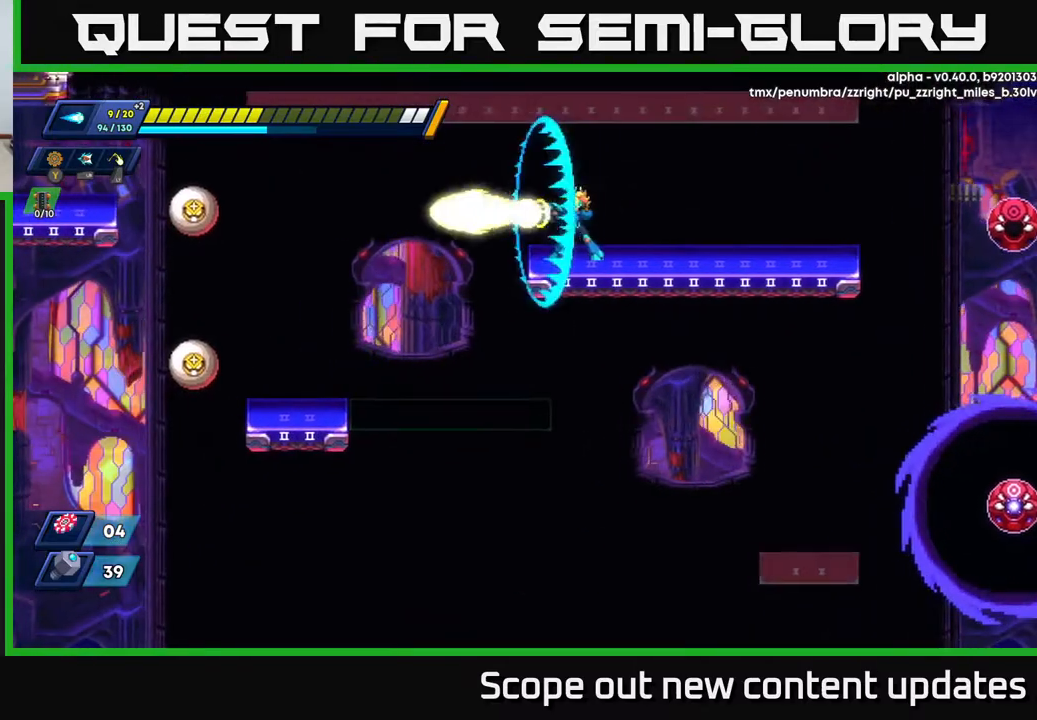
{"buttons": ["X"], "left_stick": "center", "right_stick": "center", "events": [[50, "X", "down"], [83, "X", "up"], [150, "X", "down"], [200, "X", "up"], [250, "X", "down"], [317, "X", "up"], [400, "X", "down"], [433, "X", "up"], [483, "X", "down"]]}
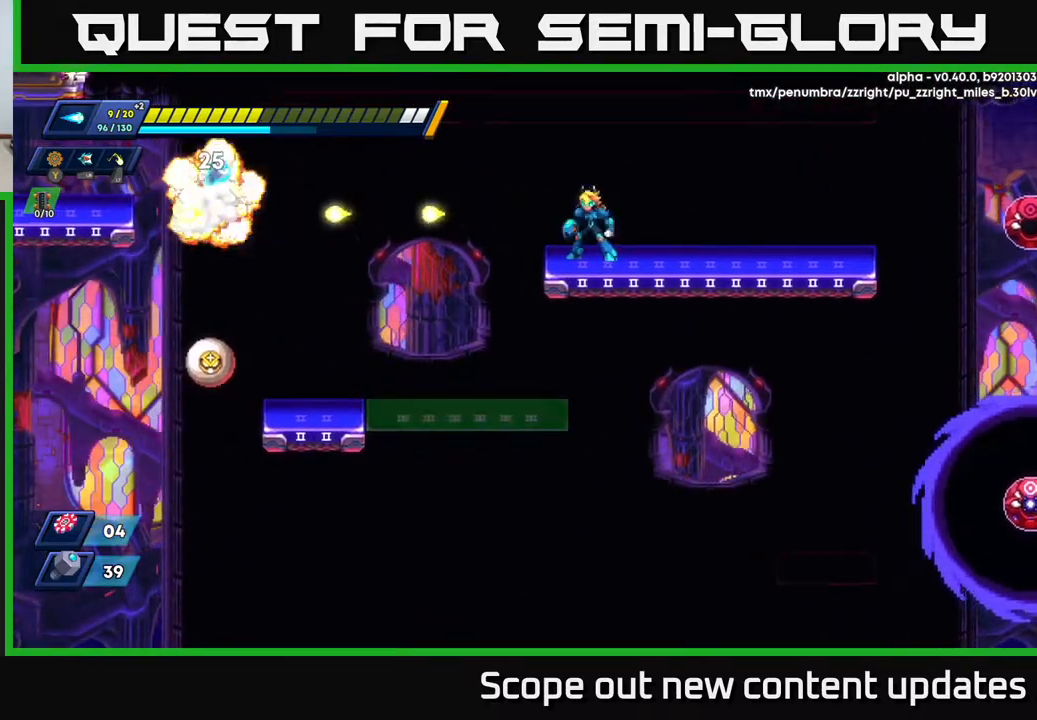
{"buttons": [], "left_stick": "center", "right_stick": "center", "events": [[33, "X", "up"], [100, "X", "down"], [167, "X", "up"], [250, "X", "down"], [300, "X", "up"], [350, "X", "down"], [417, "X", "up"]]}